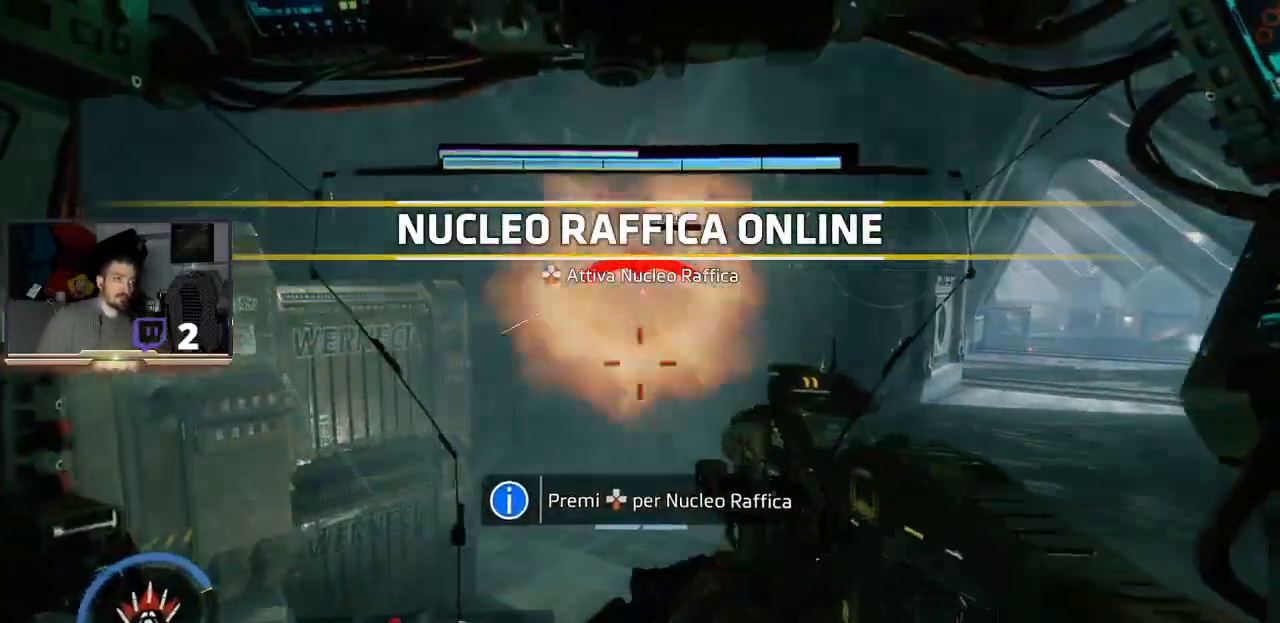
Gameplay with a controller (PlayStation layout); each line is a JSON object with the inputs held at the frame after it. "events" lists button and stick changes between this image and that frame as [ms after this image, input, new state], when the widget could be followed in between.
{"buttons": ["R2"], "left_stick": "center", "right_stick": "center", "events": [[67, "right_stick", "up"], [300, "right_stick", "center"]]}
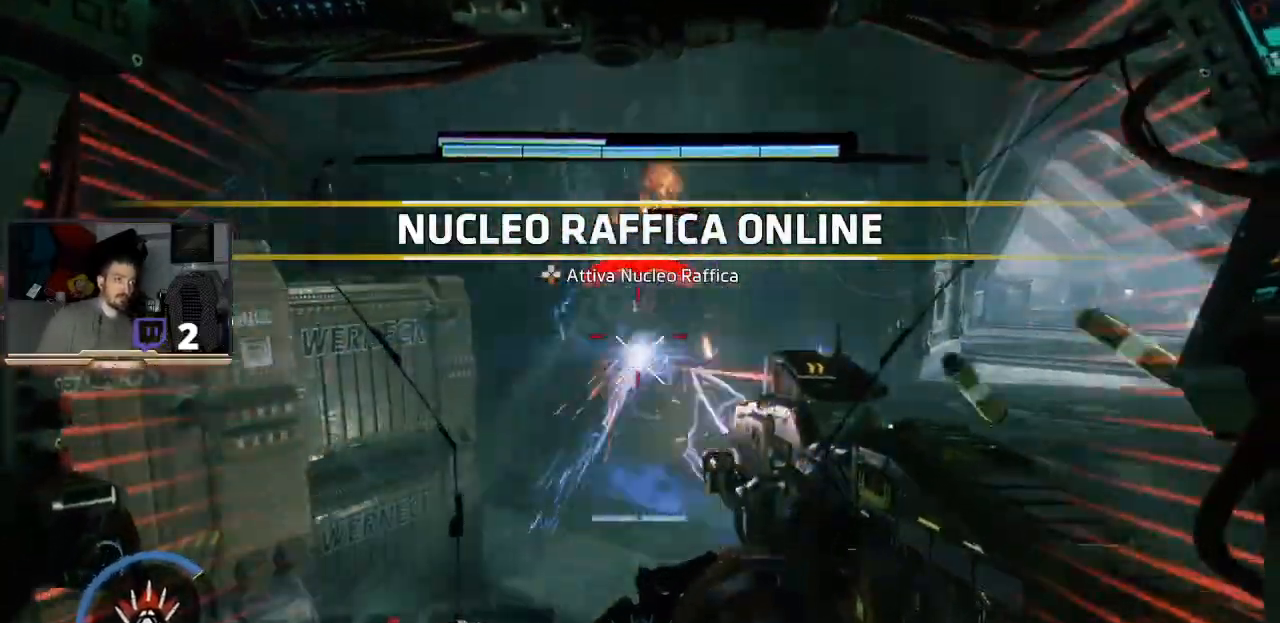
{"buttons": ["R2"], "left_stick": "center", "right_stick": "center"}
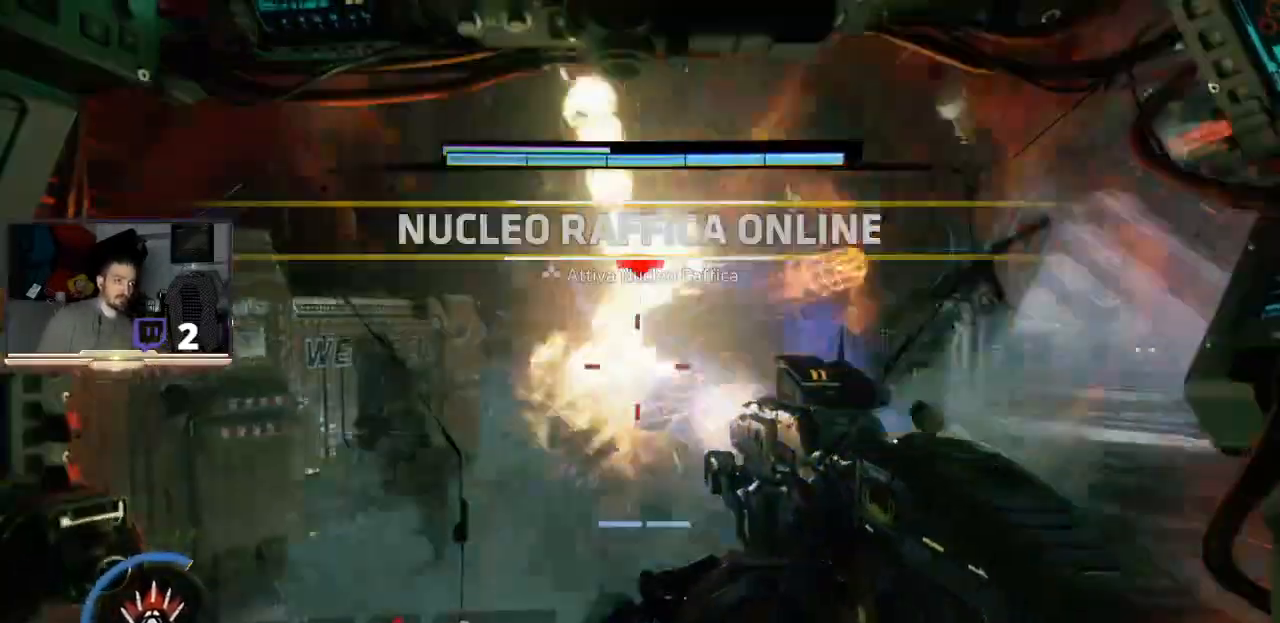
{"buttons": [], "left_stick": "center", "right_stick": "center", "events": [[167, "R2", "up"]]}
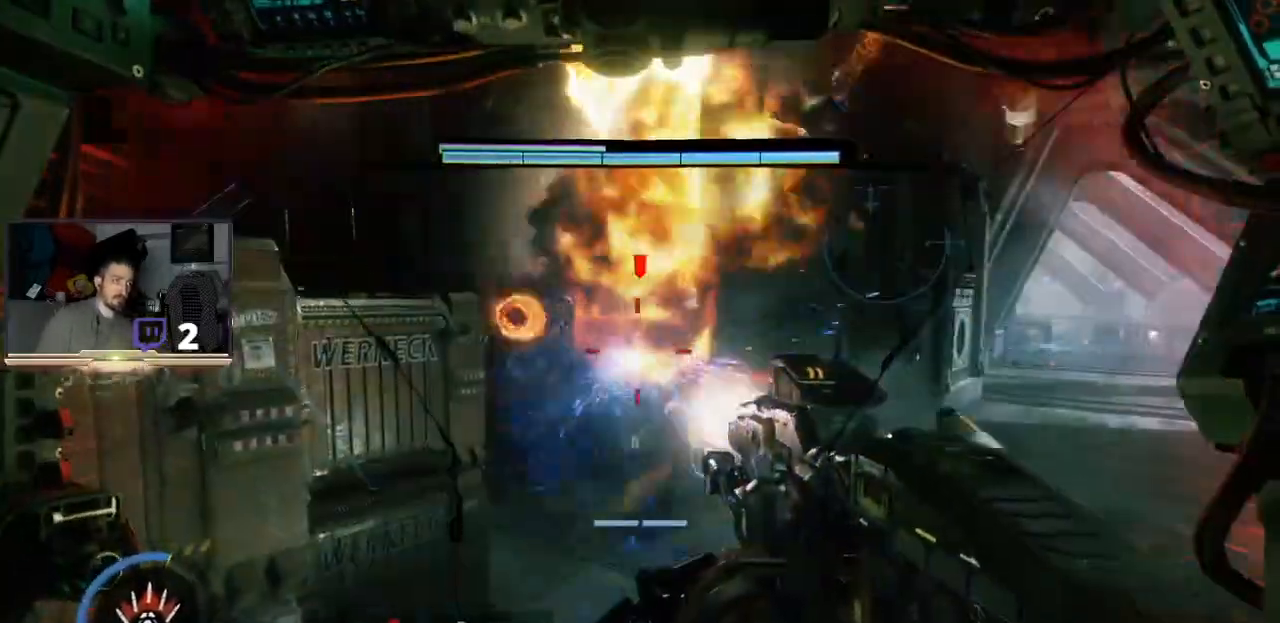
{"buttons": ["R2"], "left_stick": "center", "right_stick": "center", "events": [[267, "R2", "down"]]}
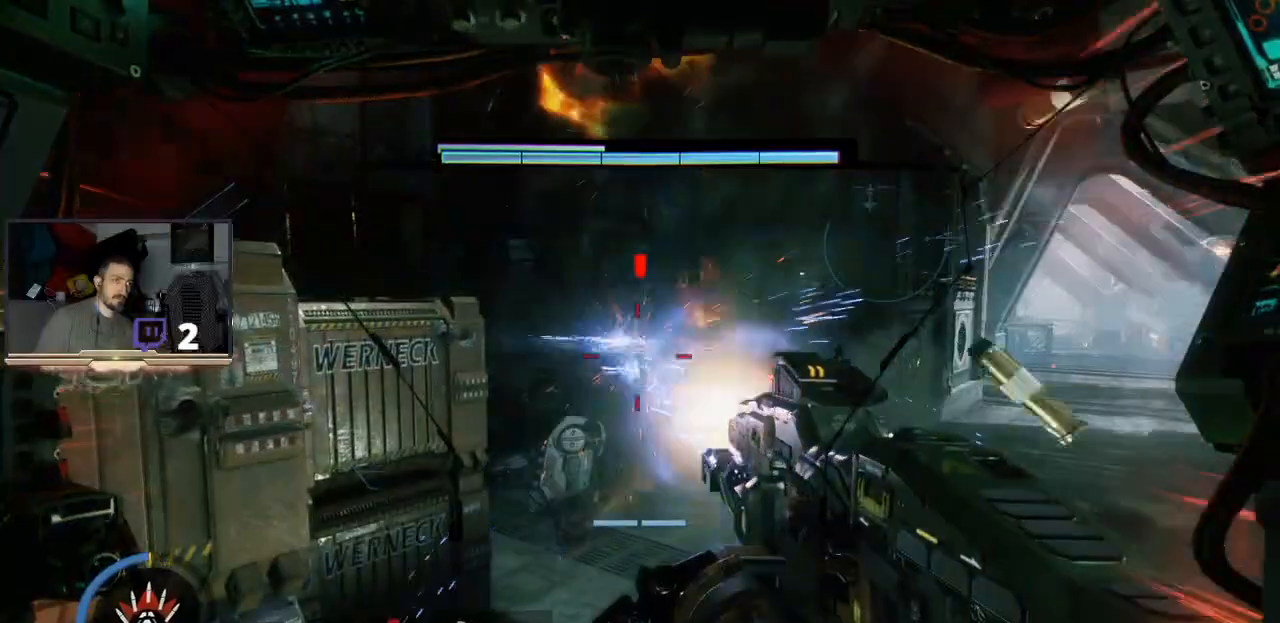
{"buttons": [], "left_stick": "center", "right_stick": "center", "events": [[233, "left_stick", "down"], [267, "R2", "up"], [267, "right_stick", "down"], [400, "left_stick", "center"], [467, "right_stick", "center"]]}
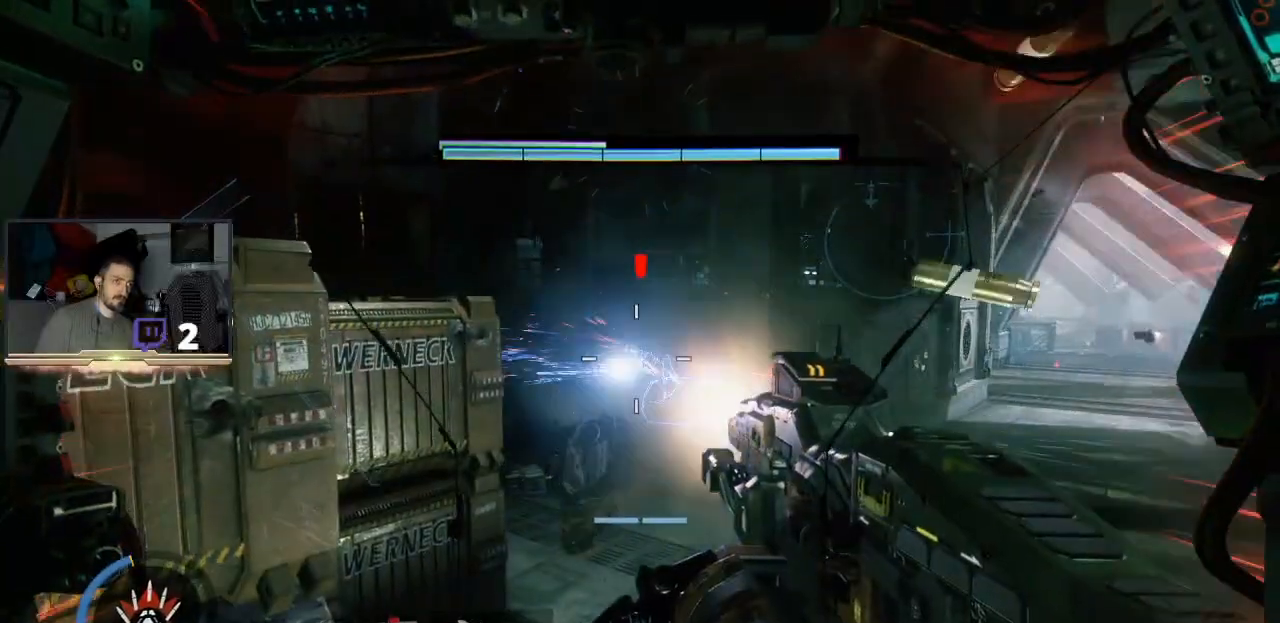
{"buttons": [], "left_stick": "up", "right_stick": "up-right", "events": [[267, "left_stick", "up-right"], [300, "right_stick", "up-right"], [500, "left_stick", "up"]]}
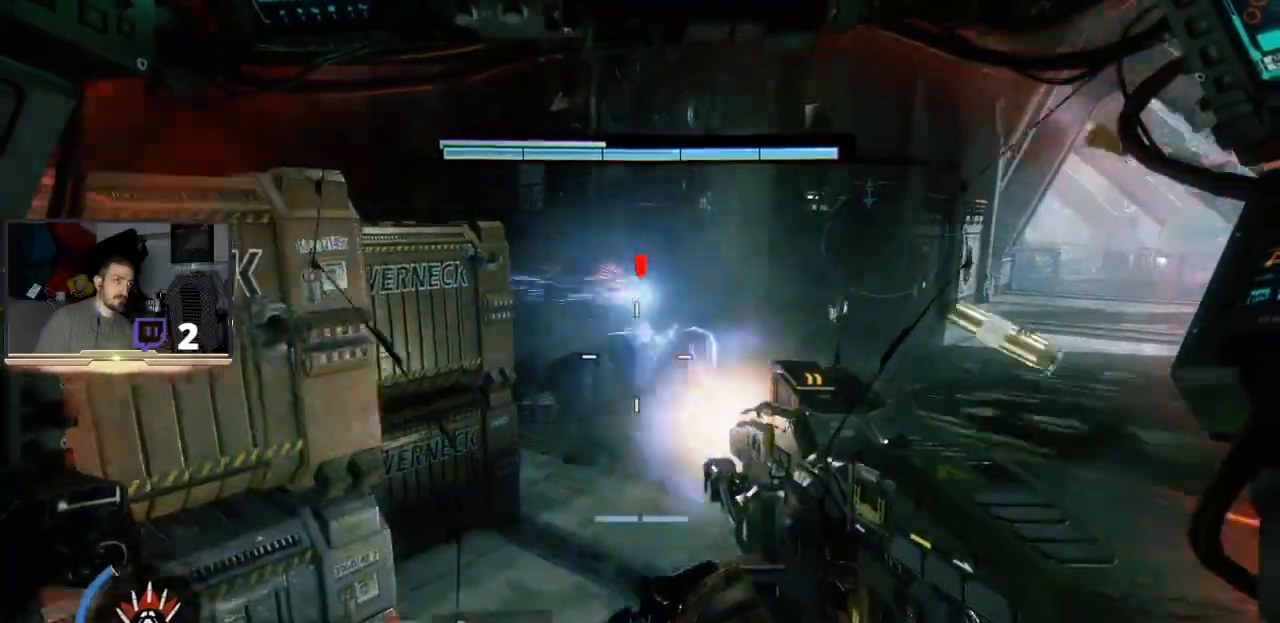
{"buttons": [], "left_stick": "right", "right_stick": "right", "events": [[100, "right_stick", "center"], [133, "left_stick", "center"], [333, "left_stick", "right"], [400, "right_stick", "right"]]}
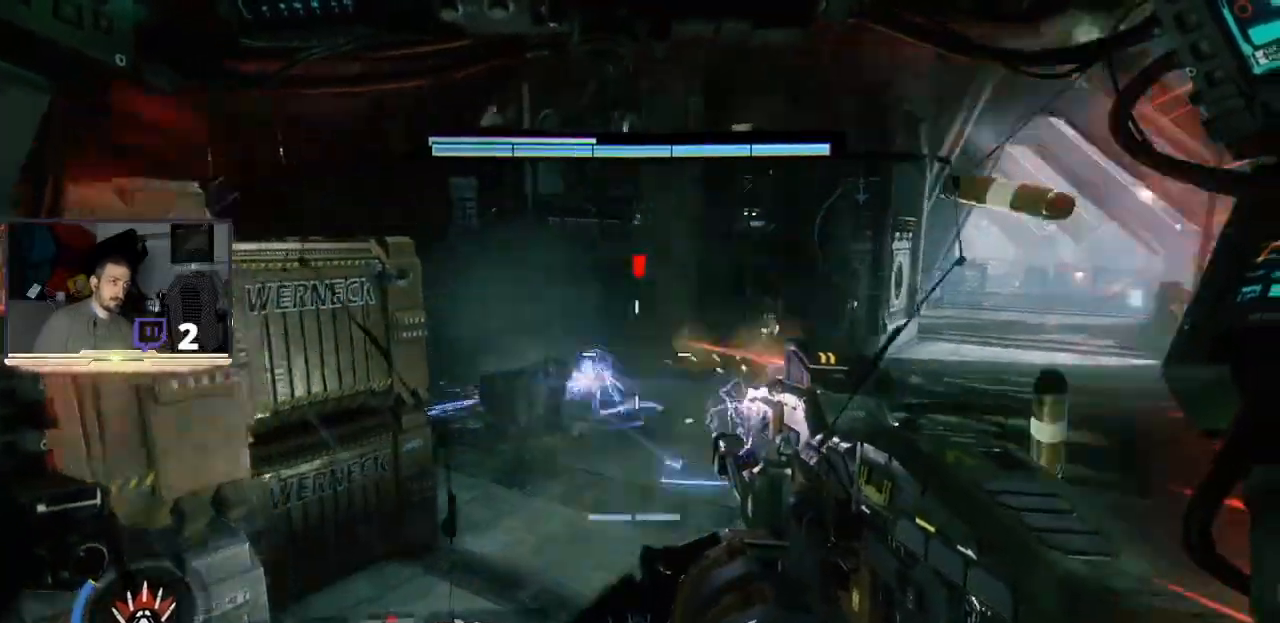
{"buttons": [], "left_stick": "center", "right_stick": "left", "events": [[100, "right_stick", "center"], [133, "left_stick", "center"], [200, "left_stick", "up-left"], [467, "left_stick", "center"], [500, "right_stick", "left"]]}
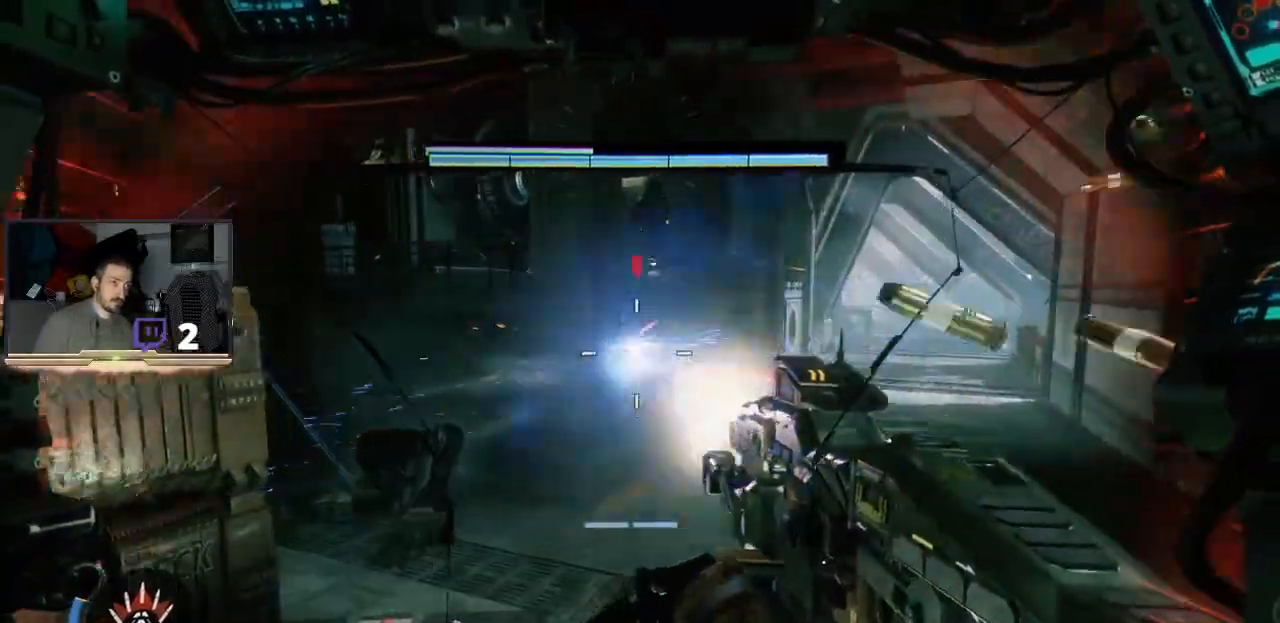
{"buttons": [], "left_stick": "center", "right_stick": "left", "events": [[233, "right_stick", "center"], [333, "left_stick", "right"], [433, "left_stick", "center"], [467, "right_stick", "left"]]}
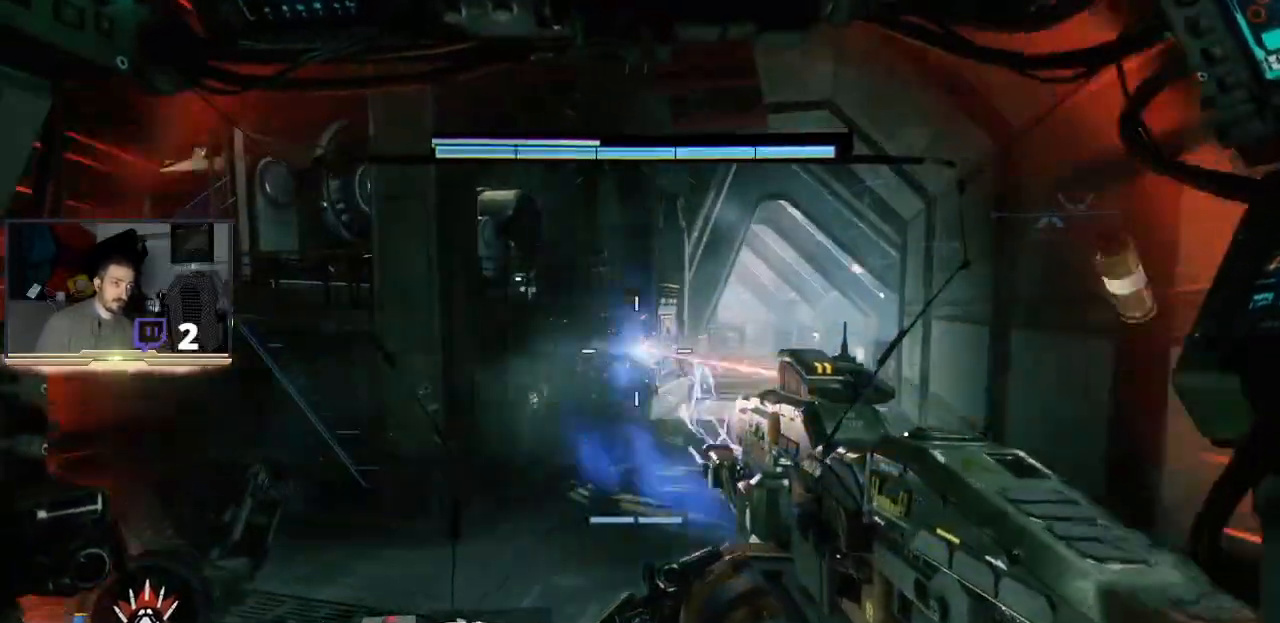
{"buttons": [], "left_stick": "center", "right_stick": "down", "events": [[367, "right_stick", "center"], [467, "right_stick", "down"]]}
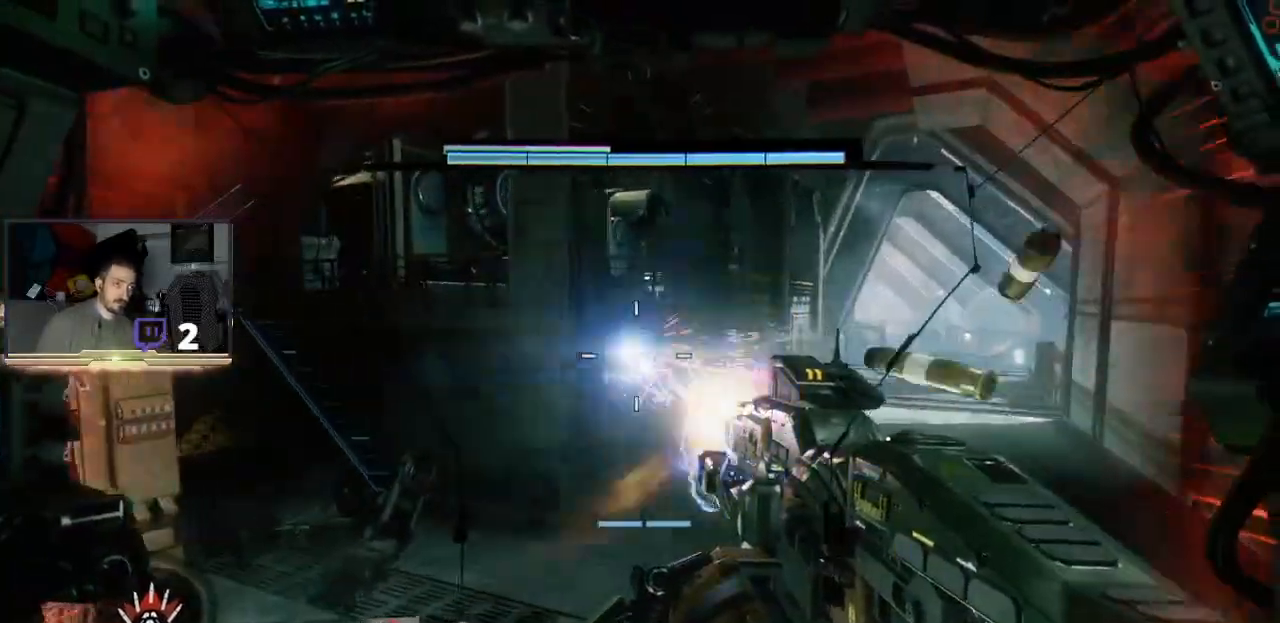
{"buttons": [], "left_stick": "up-right", "right_stick": "up-right", "events": [[167, "right_stick", "center"], [267, "right_stick", "up-right"], [333, "left_stick", "up-right"]]}
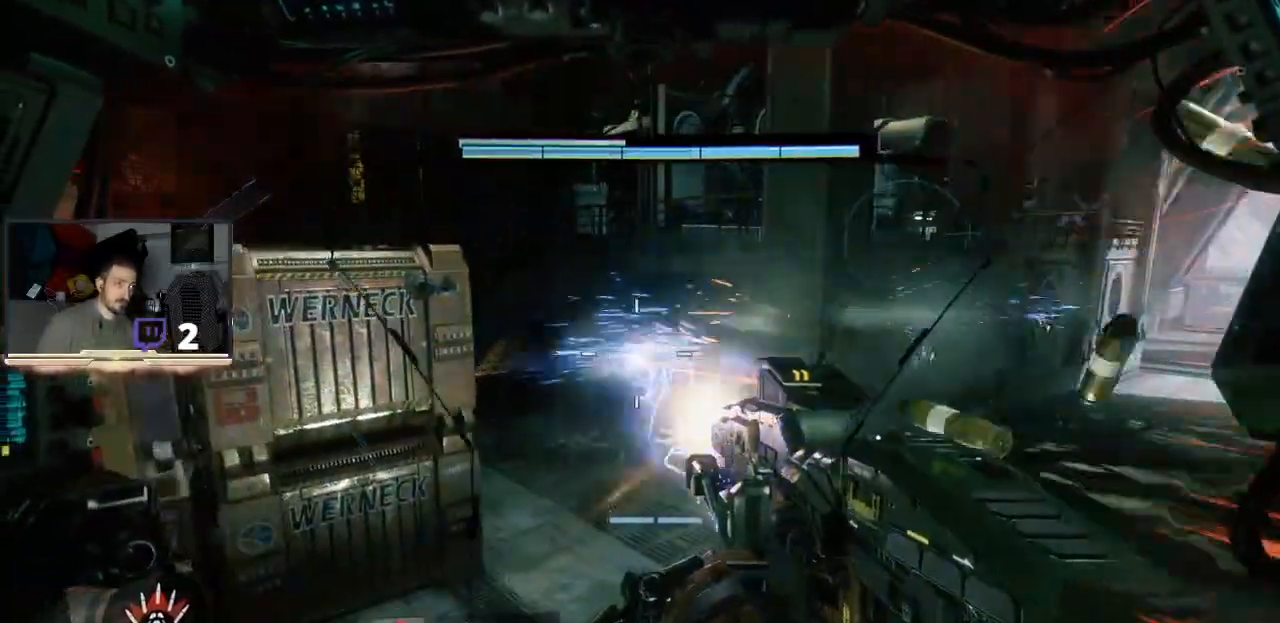
{"buttons": [], "left_stick": "center", "right_stick": "right", "events": [[100, "right_stick", "center"], [133, "left_stick", "up"], [300, "left_stick", "center"], [400, "right_stick", "right"]]}
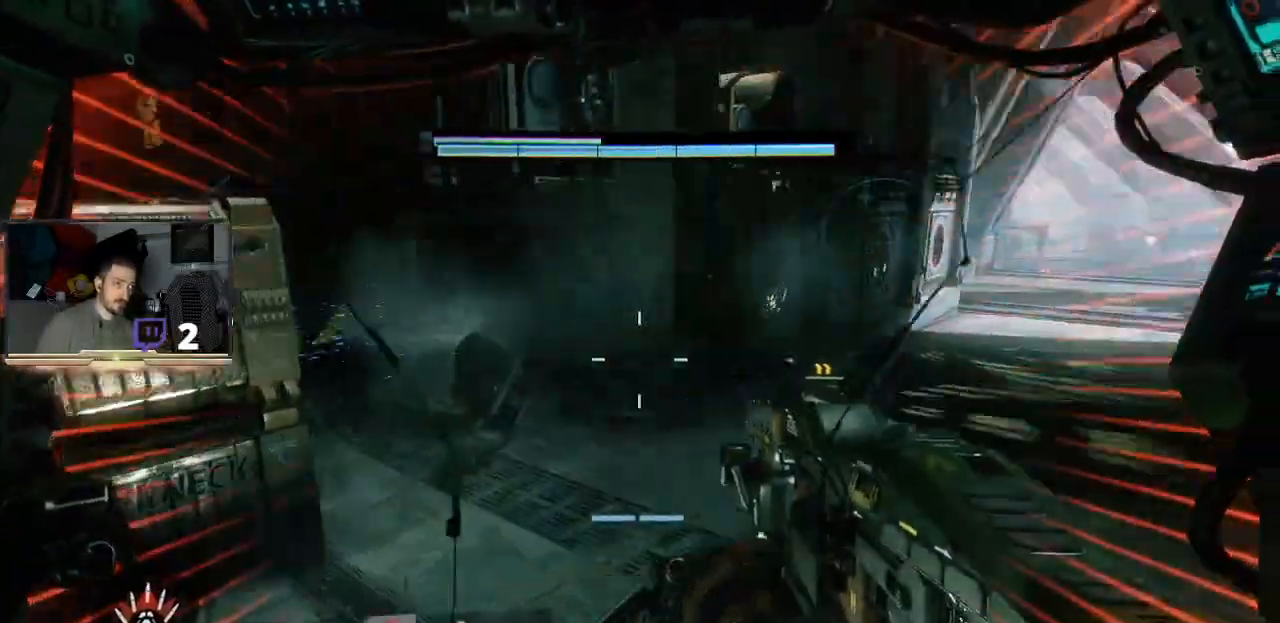
{"buttons": [], "left_stick": "up", "right_stick": "down", "events": [[67, "right_stick", "center"], [367, "left_stick", "up"], [433, "right_stick", "down"]]}
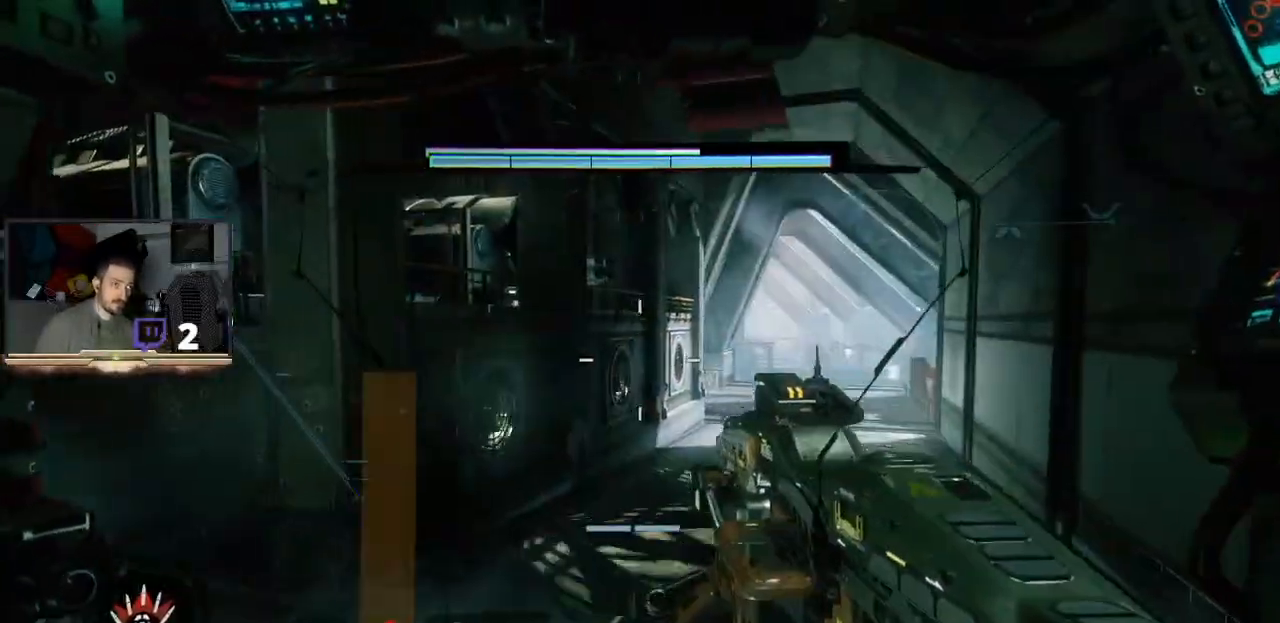
{"buttons": [], "left_stick": "up", "right_stick": "up", "events": [[67, "right_stick", "center"], [400, "right_stick", "up"]]}
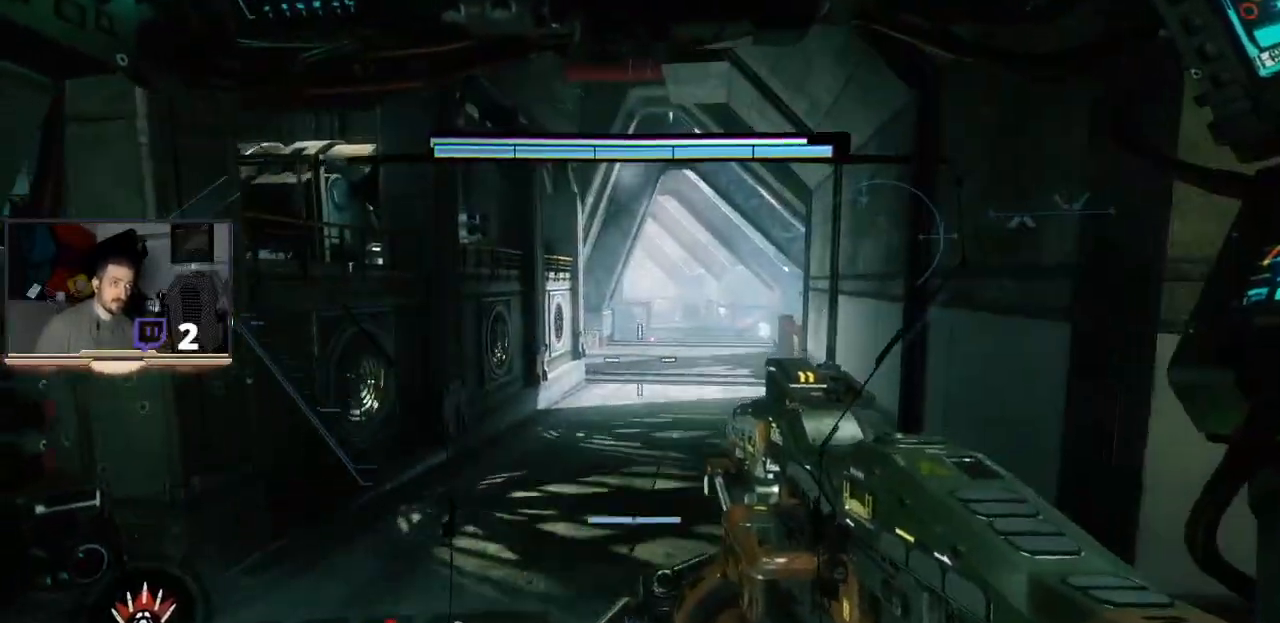
{"buttons": [], "left_stick": "center", "right_stick": "center", "events": [[67, "right_stick", "center"], [167, "left_stick", "center"]]}
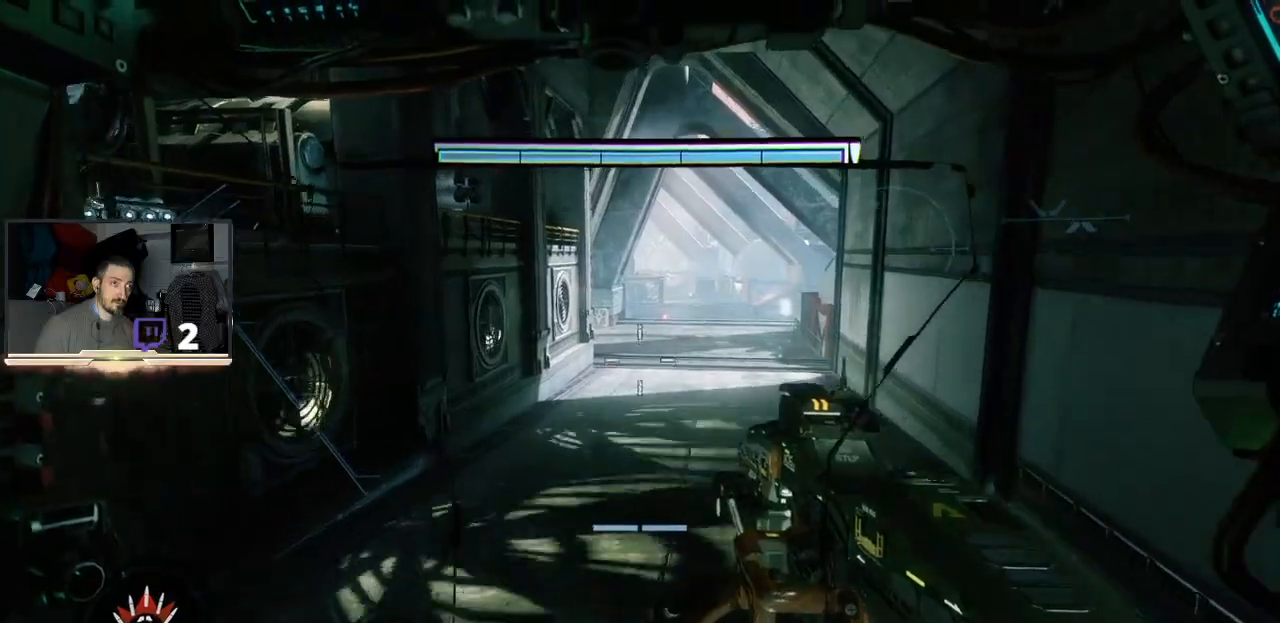
{"buttons": [], "left_stick": "center", "right_stick": "down-left", "events": [[133, "left_stick", "up"], [267, "left_stick", "center"], [267, "right_stick", "down-left"]]}
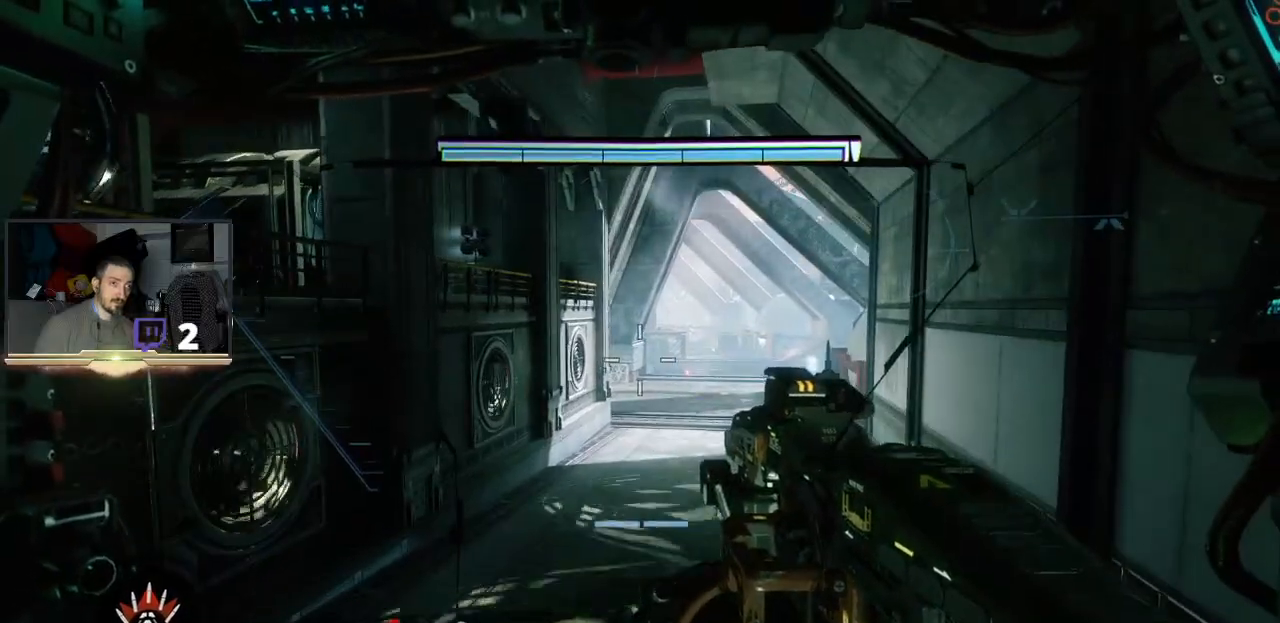
{"buttons": [], "left_stick": "left", "right_stick": "left", "events": [[433, "left_stick", "left"], [467, "right_stick", "left"]]}
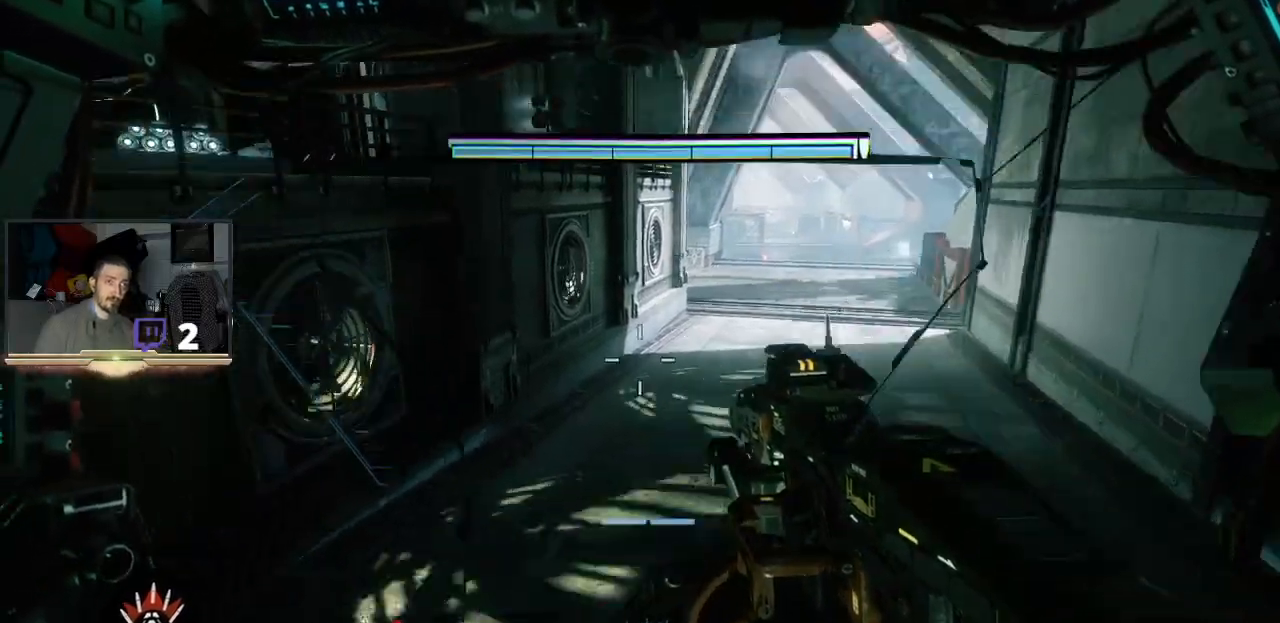
{"buttons": [], "left_stick": "up", "right_stick": "center", "events": [[33, "right_stick", "up-left"], [133, "left_stick", "up-left"], [233, "right_stick", "up"], [400, "right_stick", "center"], [433, "left_stick", "up"]]}
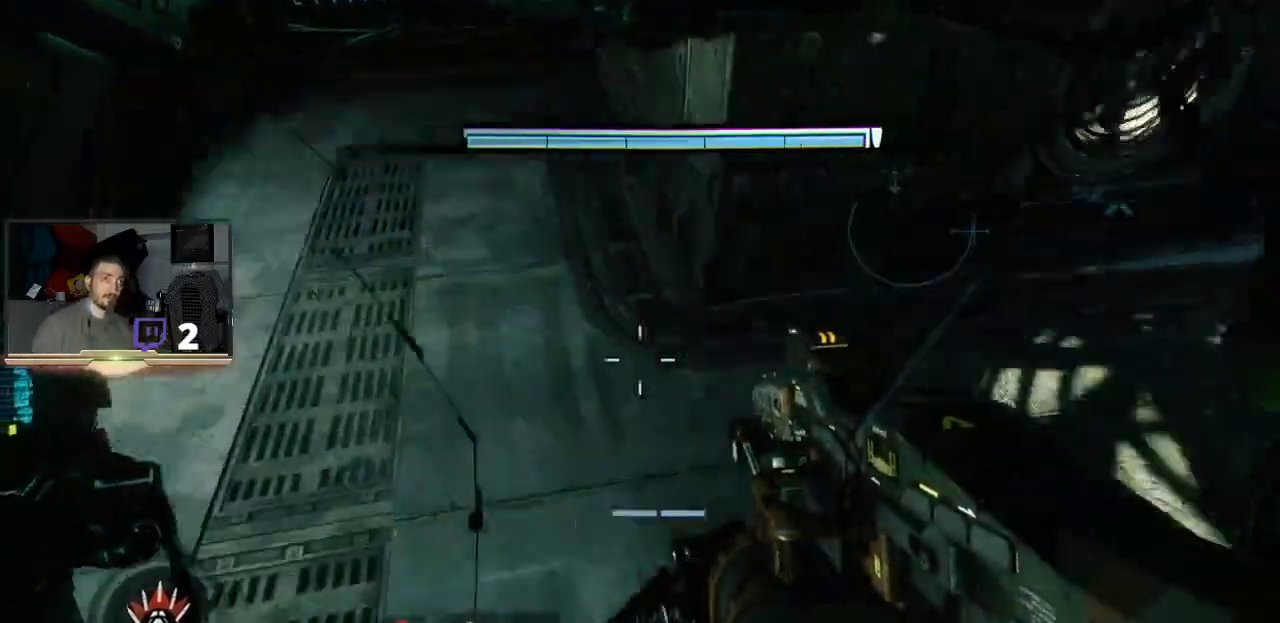
{"buttons": [], "left_stick": "up", "right_stick": "up-right", "events": [[467, "right_stick", "up-right"]]}
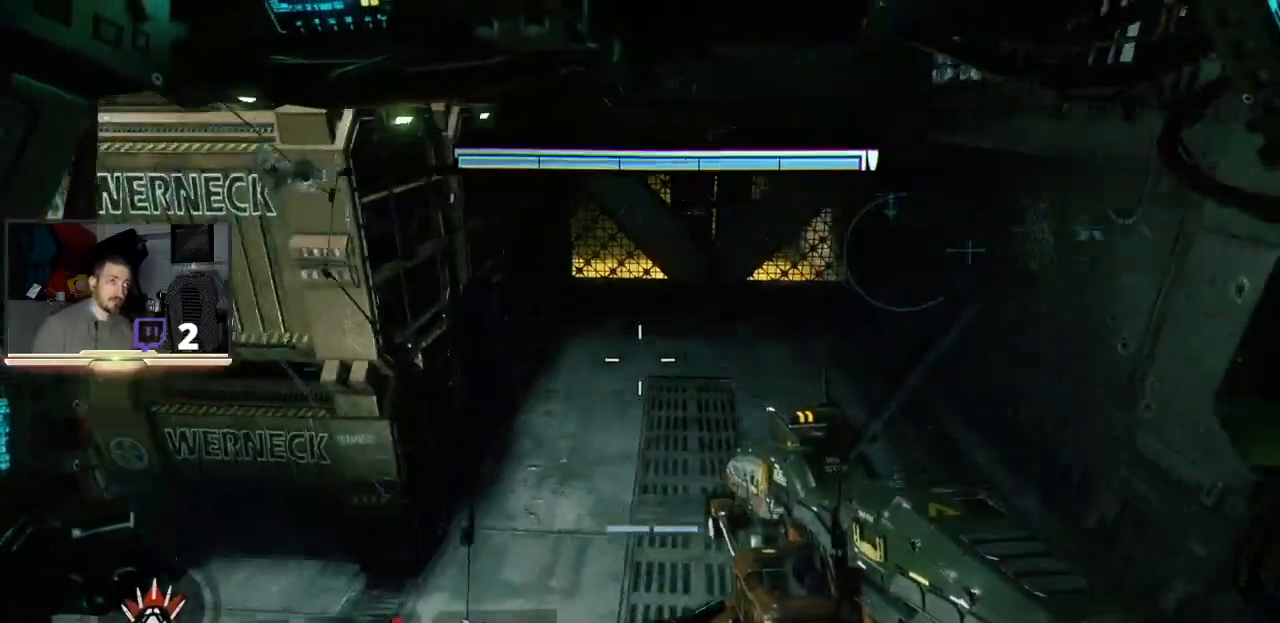
{"buttons": [], "left_stick": "down-right", "right_stick": "right", "events": [[67, "left_stick", "down-right"], [133, "right_stick", "right"]]}
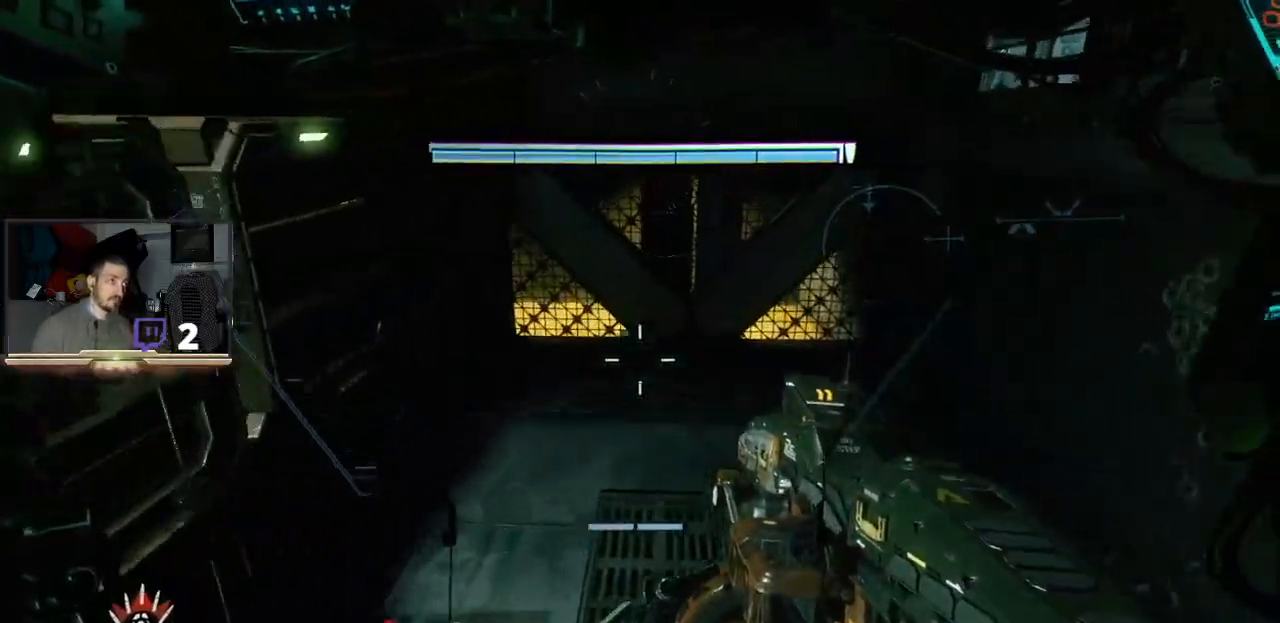
{"buttons": [], "left_stick": "up-right", "right_stick": "up-right", "events": [[167, "left_stick", "right"], [167, "right_stick", "center"], [300, "left_stick", "up-right"], [433, "right_stick", "up-right"]]}
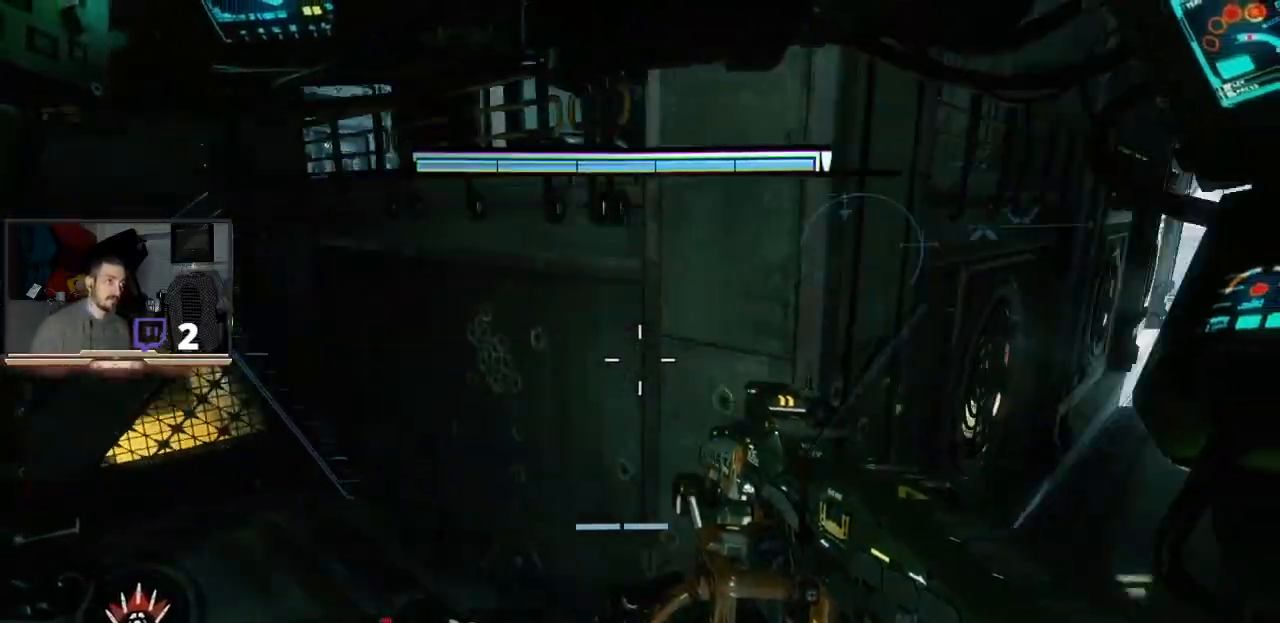
{"buttons": [], "left_stick": "up", "right_stick": "center", "events": [[100, "right_stick", "center"], [367, "left_stick", "up"]]}
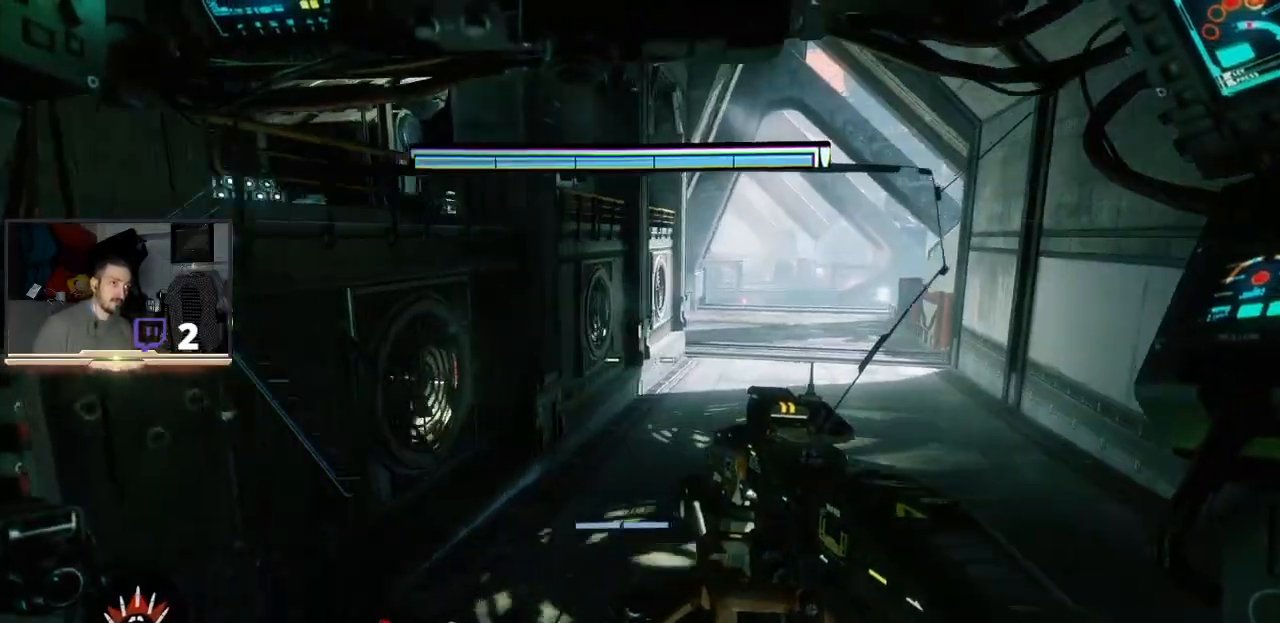
{"buttons": [], "left_stick": "up-right", "right_stick": "down-left", "events": [[133, "right_stick", "left"], [200, "left_stick", "up-right"], [267, "right_stick", "center"], [500, "right_stick", "down-left"]]}
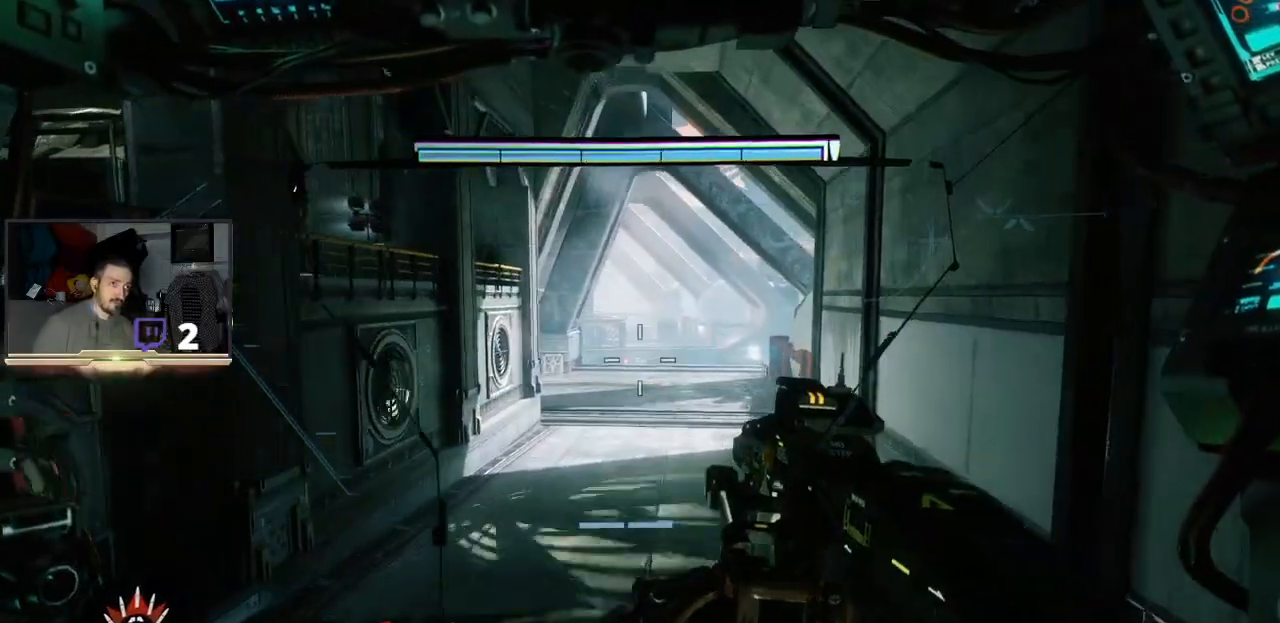
{"buttons": [], "left_stick": "center", "right_stick": "left", "events": [[167, "left_stick", "center"], [500, "right_stick", "left"]]}
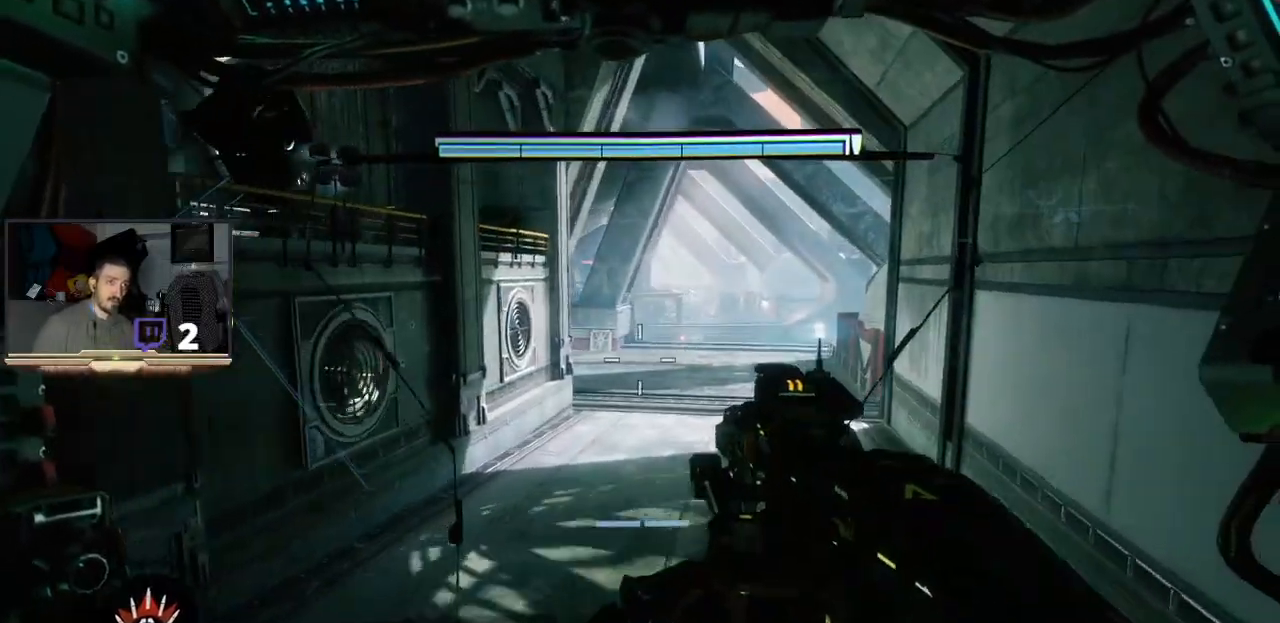
{"buttons": [], "left_stick": "center", "right_stick": "left", "events": []}
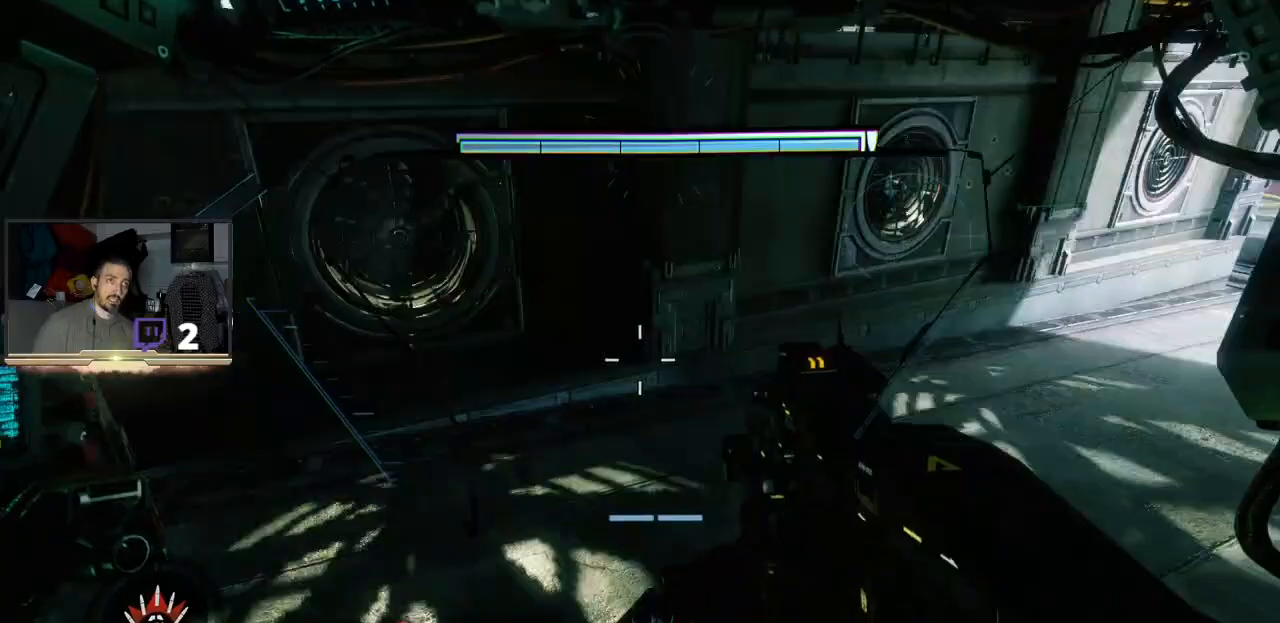
{"buttons": [], "left_stick": "center", "right_stick": "right", "events": [[67, "right_stick", "up"], [333, "right_stick", "center"], [500, "right_stick", "right"]]}